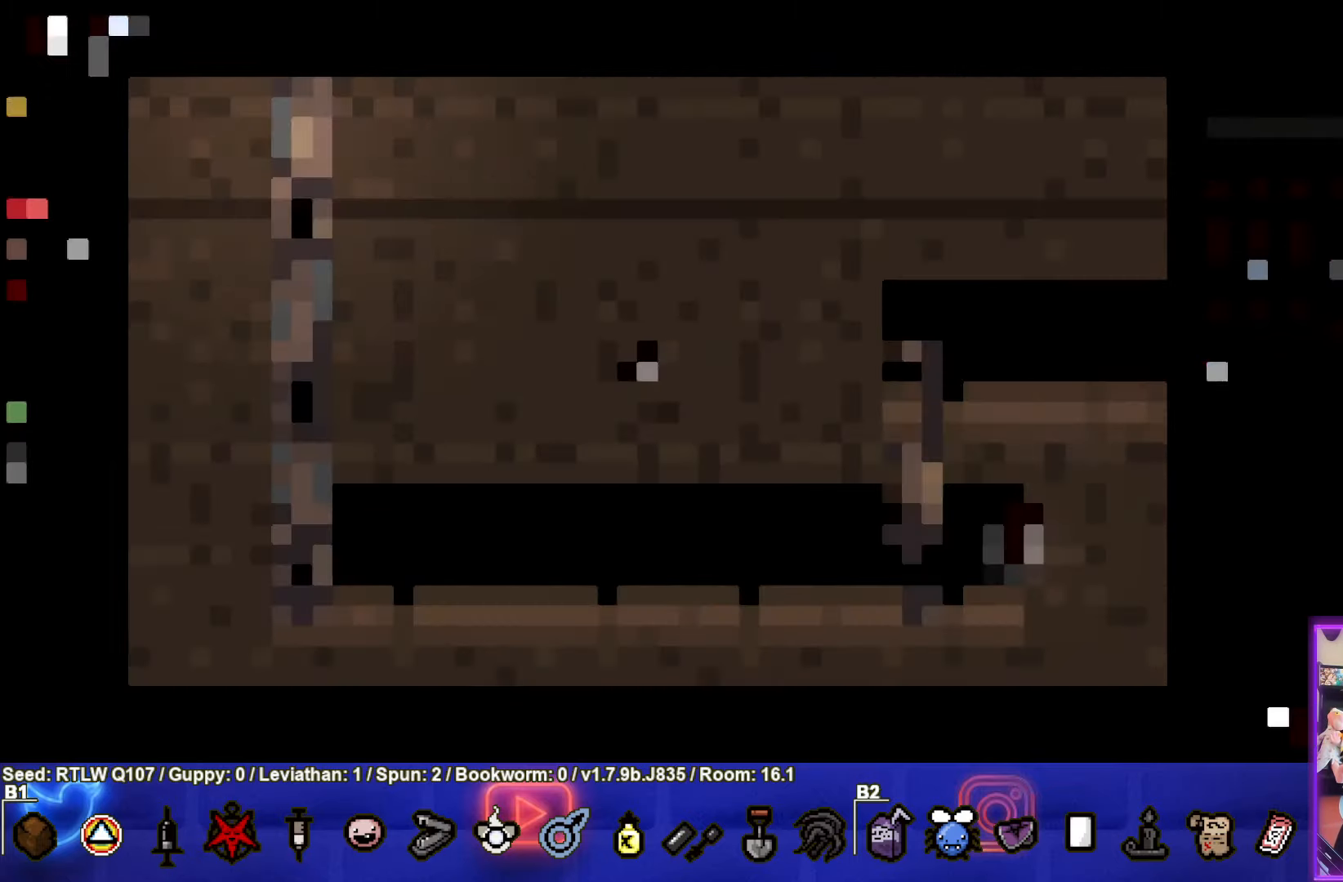
Gameplay with a controller (PlayStation layout); each line is a JSON object with the inputs held at the frame after it. "events" lists button and stick changes between this image and that frame as [ms after this image, input, new state], when the widget could be followed in between. Not read: right_stick.
{"buttons": [], "left_stick": "center", "events": []}
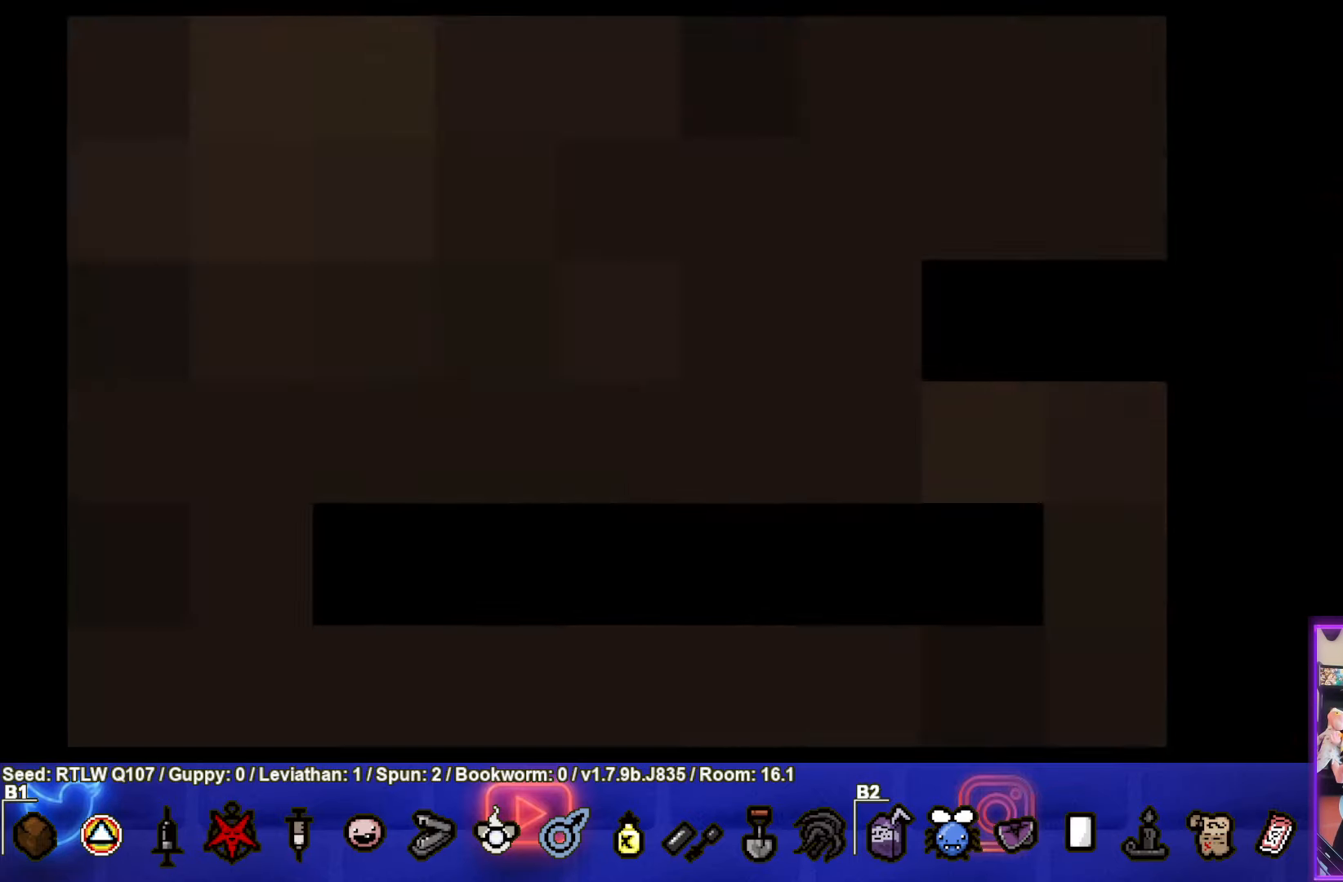
{"buttons": [], "left_stick": "center", "events": []}
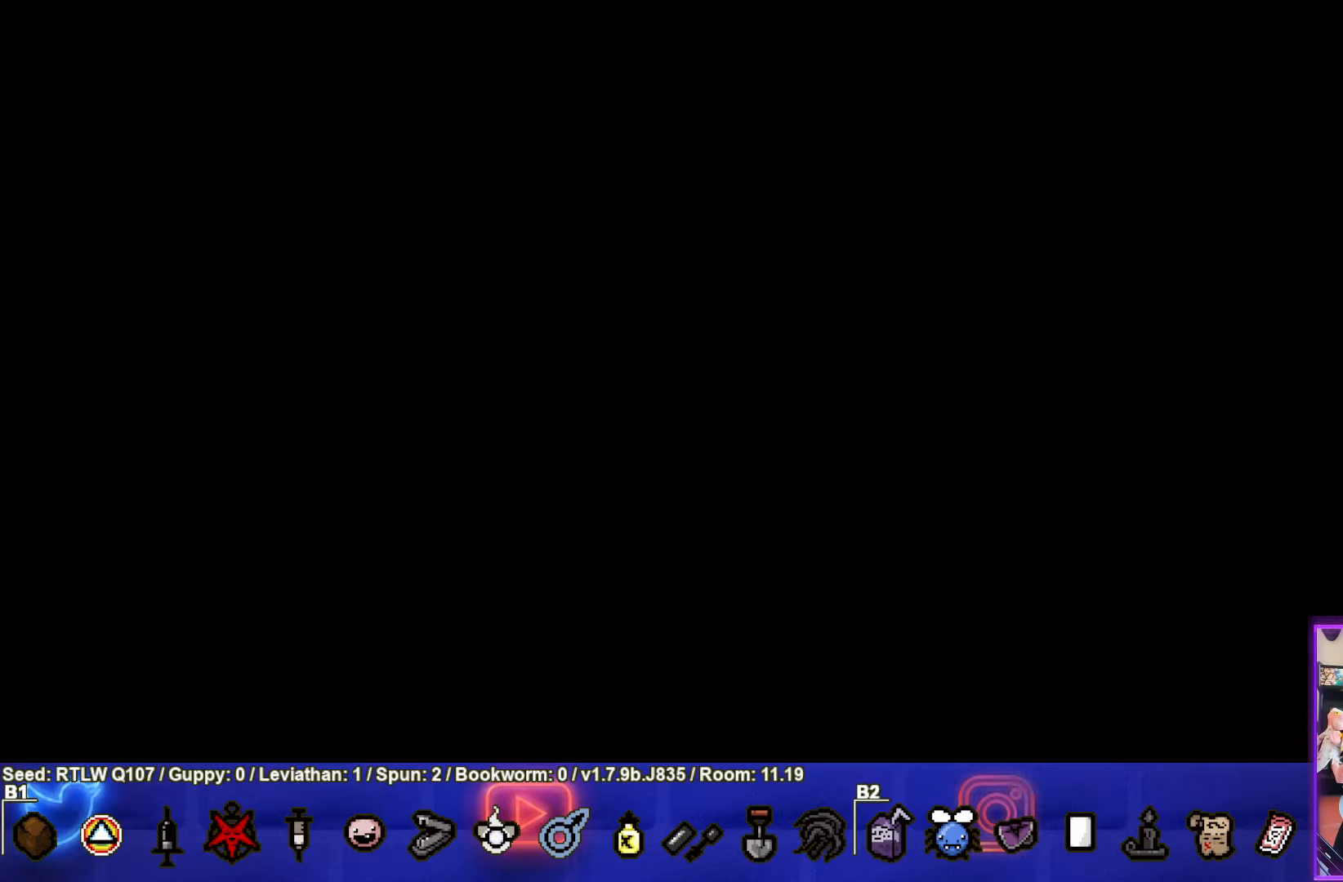
{"buttons": [], "left_stick": "center", "events": []}
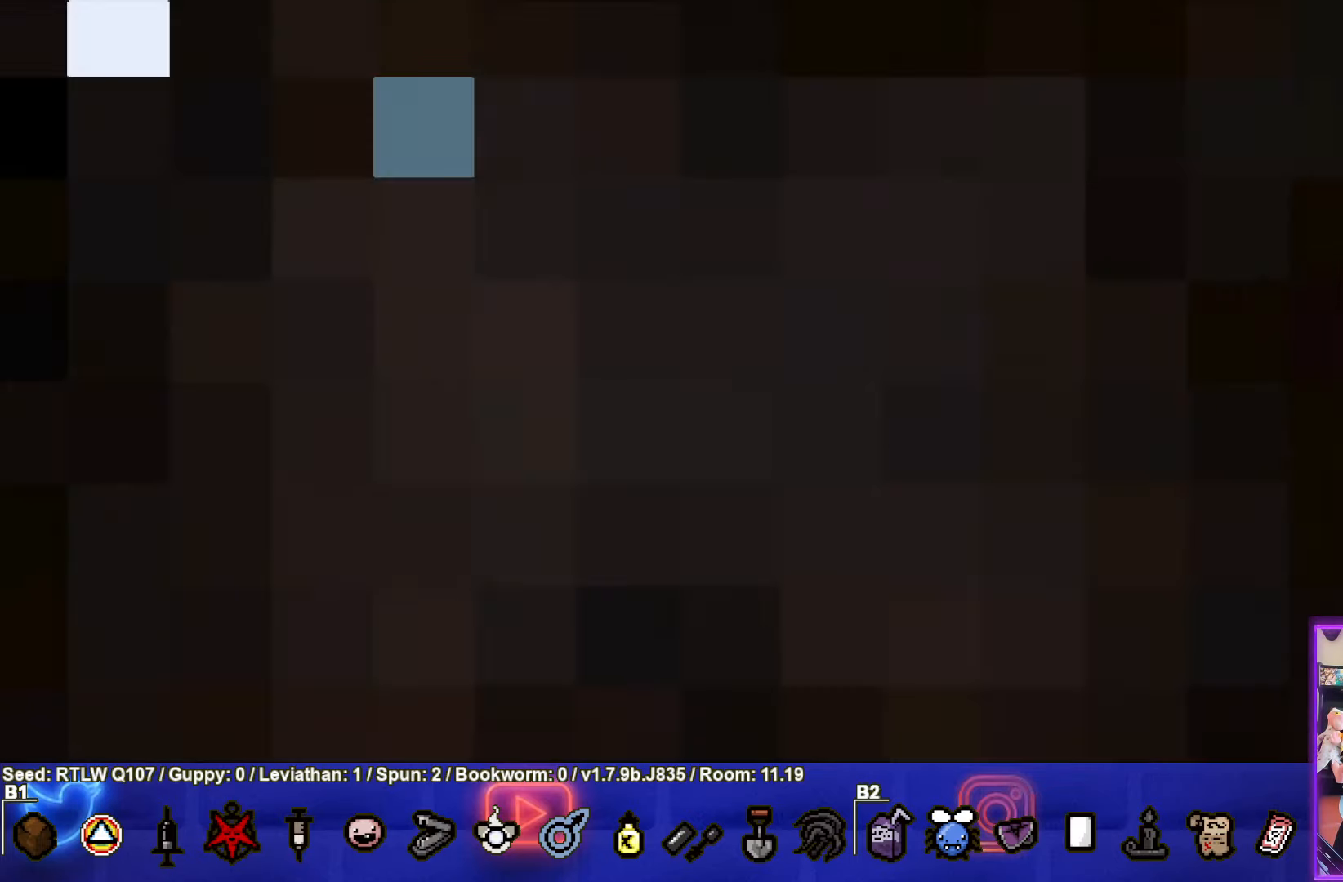
{"buttons": [], "left_stick": "center", "events": []}
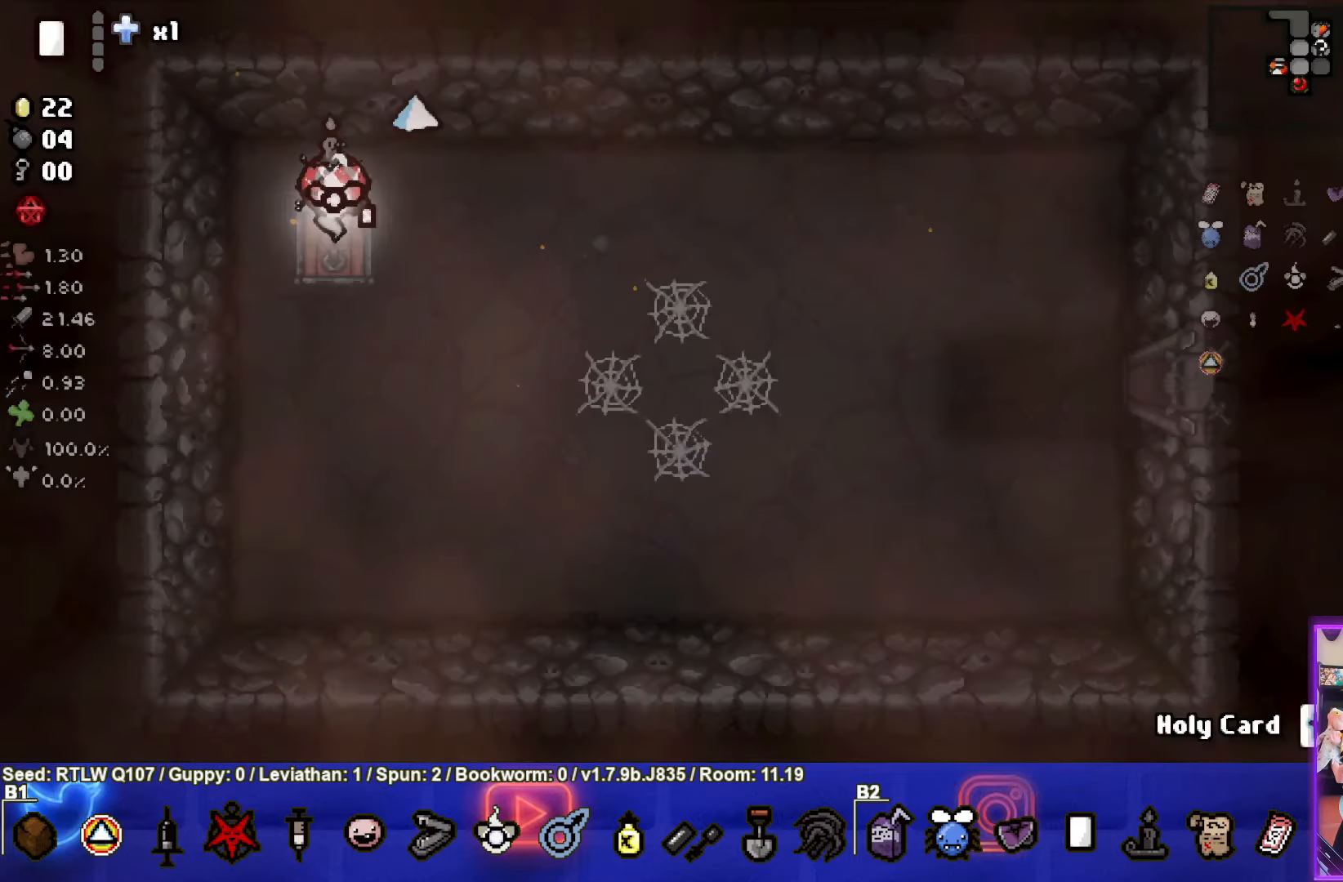
{"buttons": [], "left_stick": "down-right", "events": [[283, "left_stick", "down-right"]]}
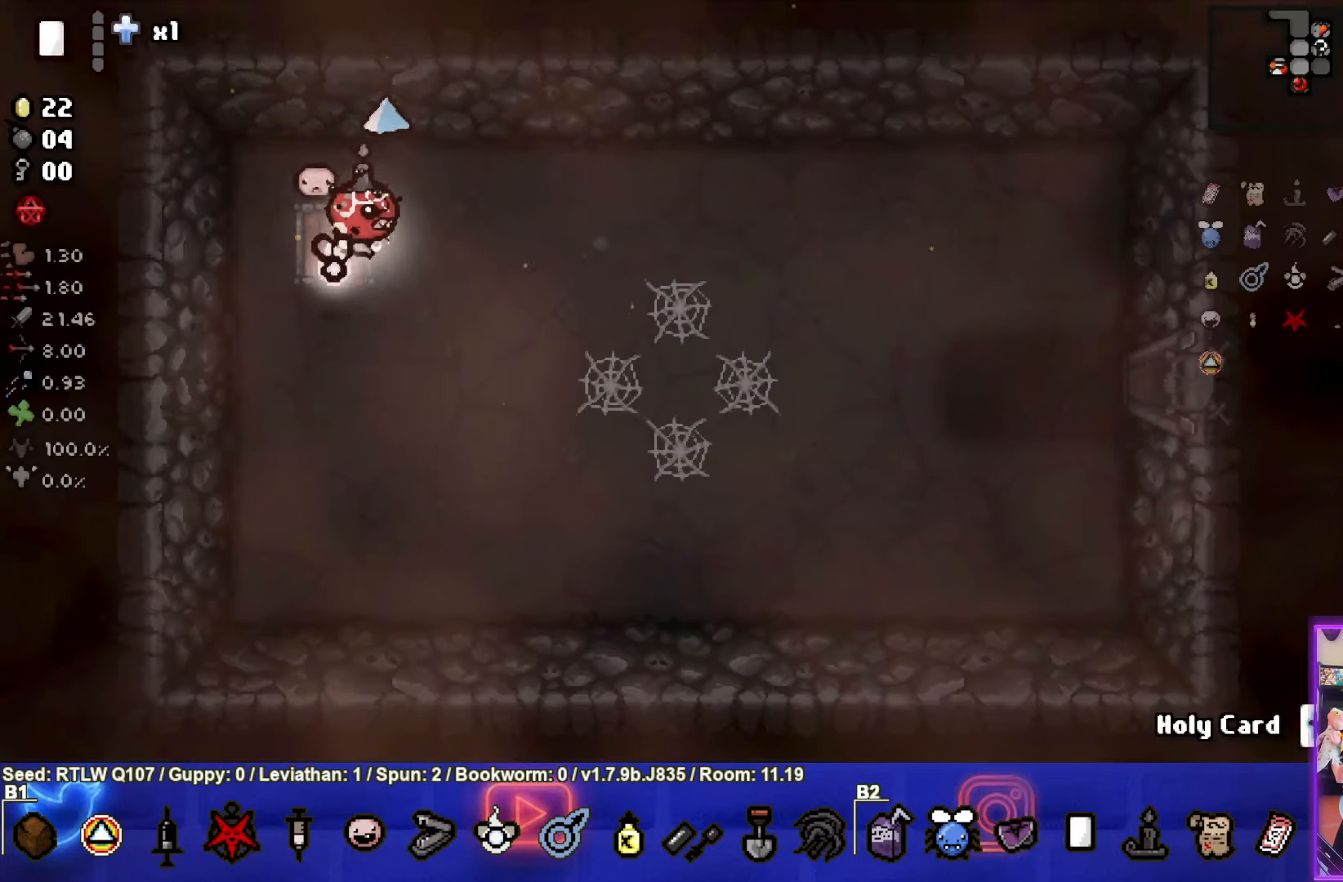
{"buttons": [], "left_stick": "center", "events": [[167, "left_stick", "center"], [350, "DPAD_RIGHT", "down"], [467, "DPAD_RIGHT", "up"]]}
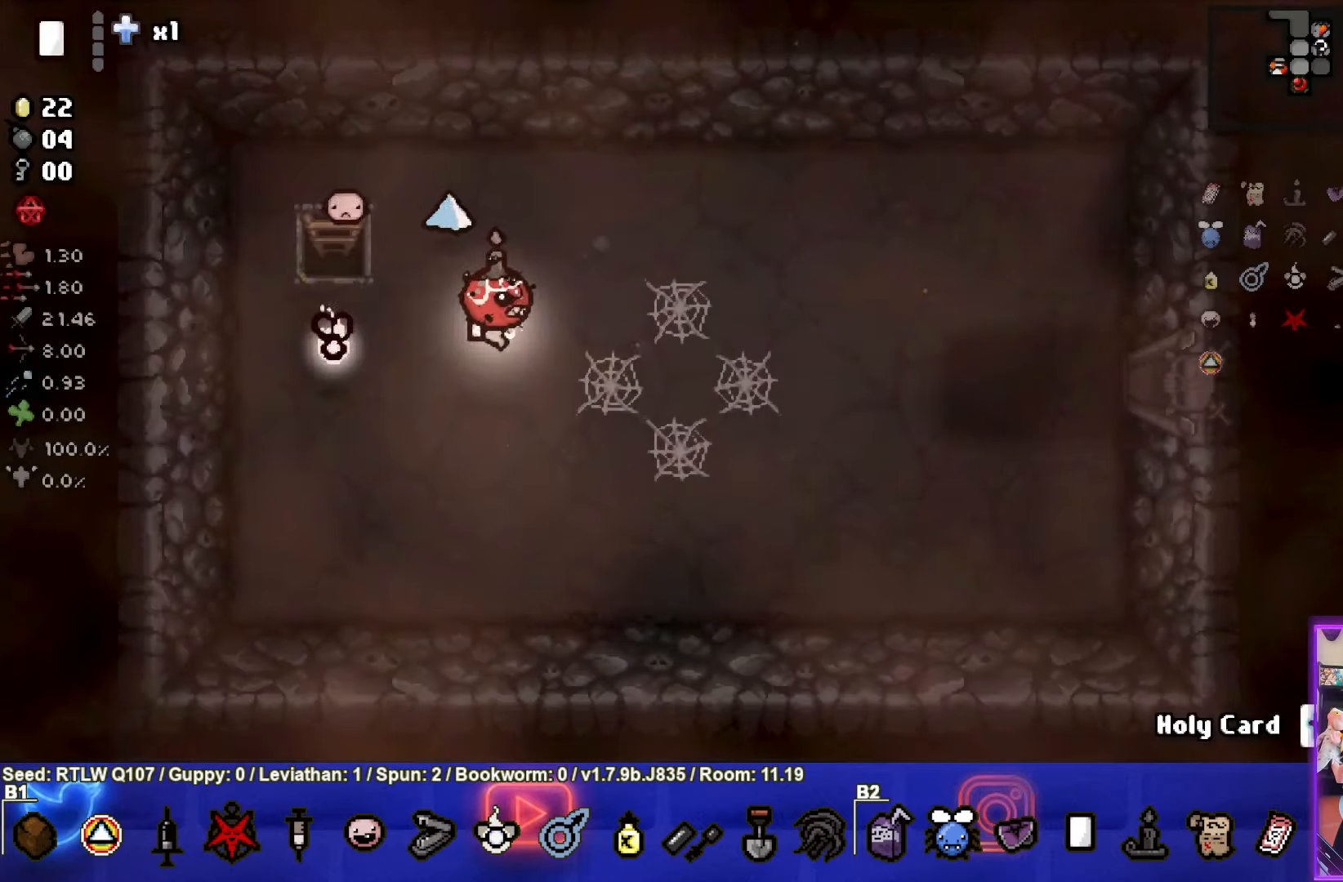
{"buttons": ["DPAD_RIGHT"], "left_stick": "center", "events": [[33, "DPAD_RIGHT", "down"], [150, "DPAD_RIGHT", "up"], [400, "DPAD_RIGHT", "down"]]}
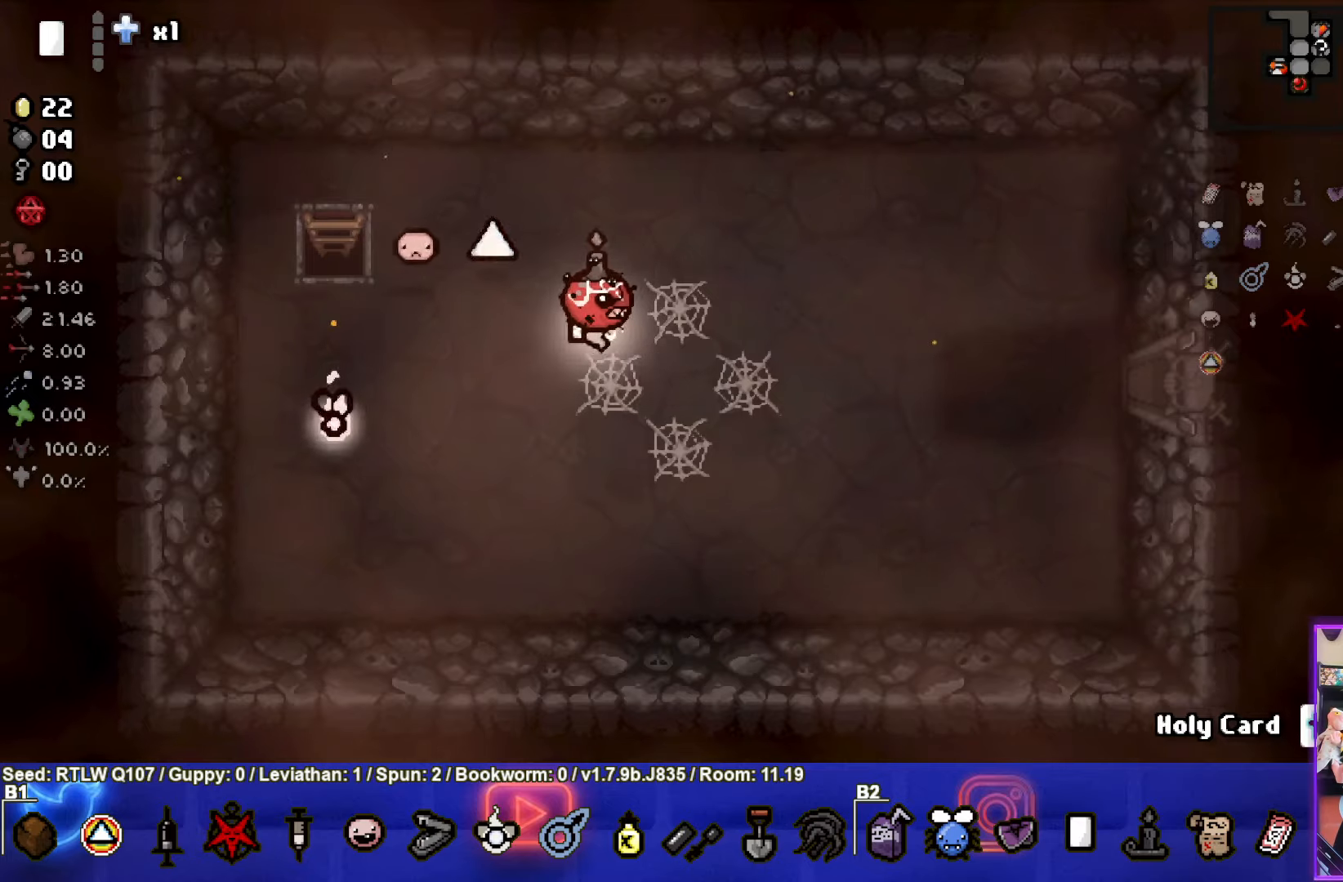
{"buttons": [], "left_stick": "center", "events": [[17, "DPAD_RIGHT", "up"], [84, "DPAD_RIGHT", "down"], [184, "DPAD_RIGHT", "up"]]}
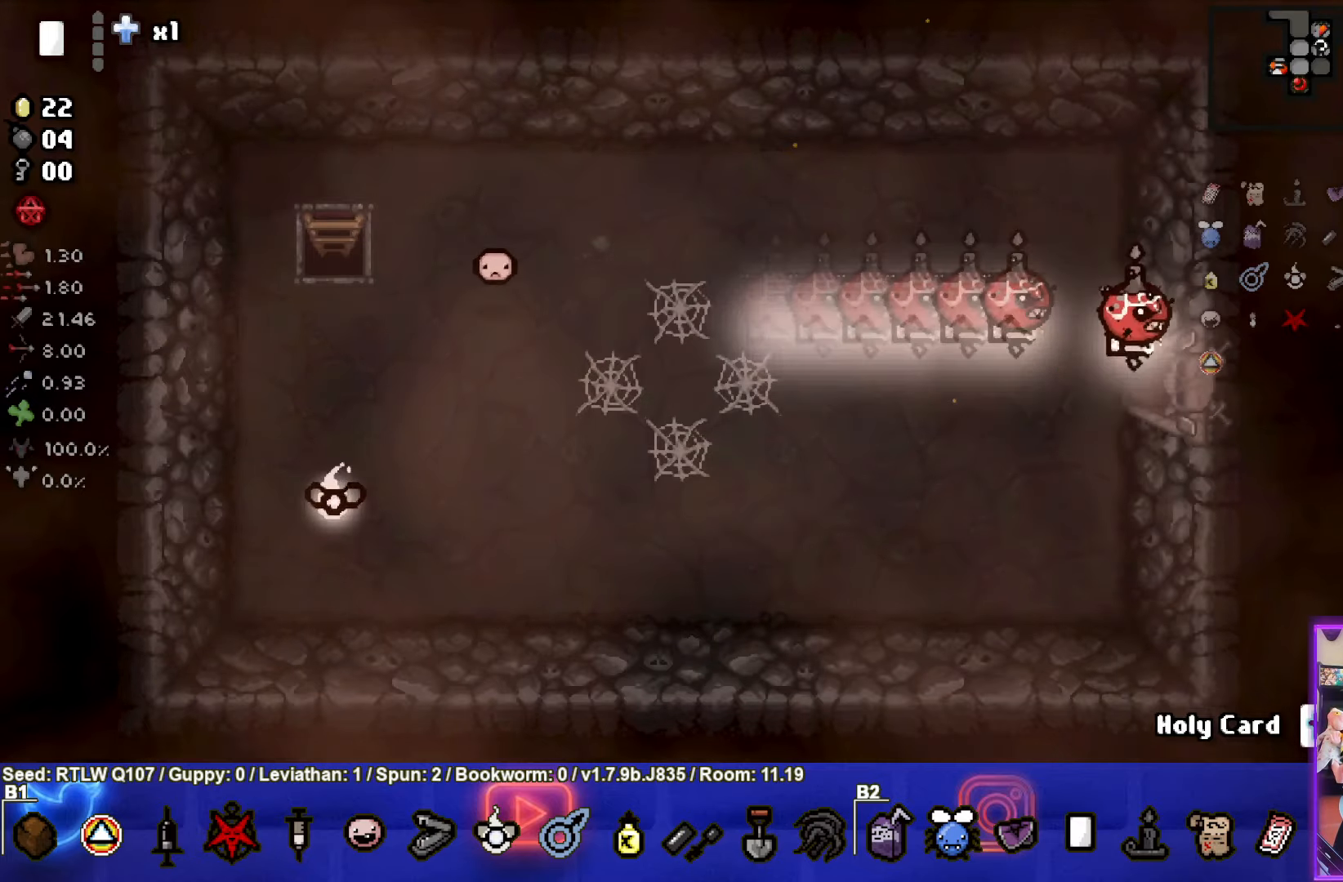
{"buttons": [], "left_stick": "center", "events": []}
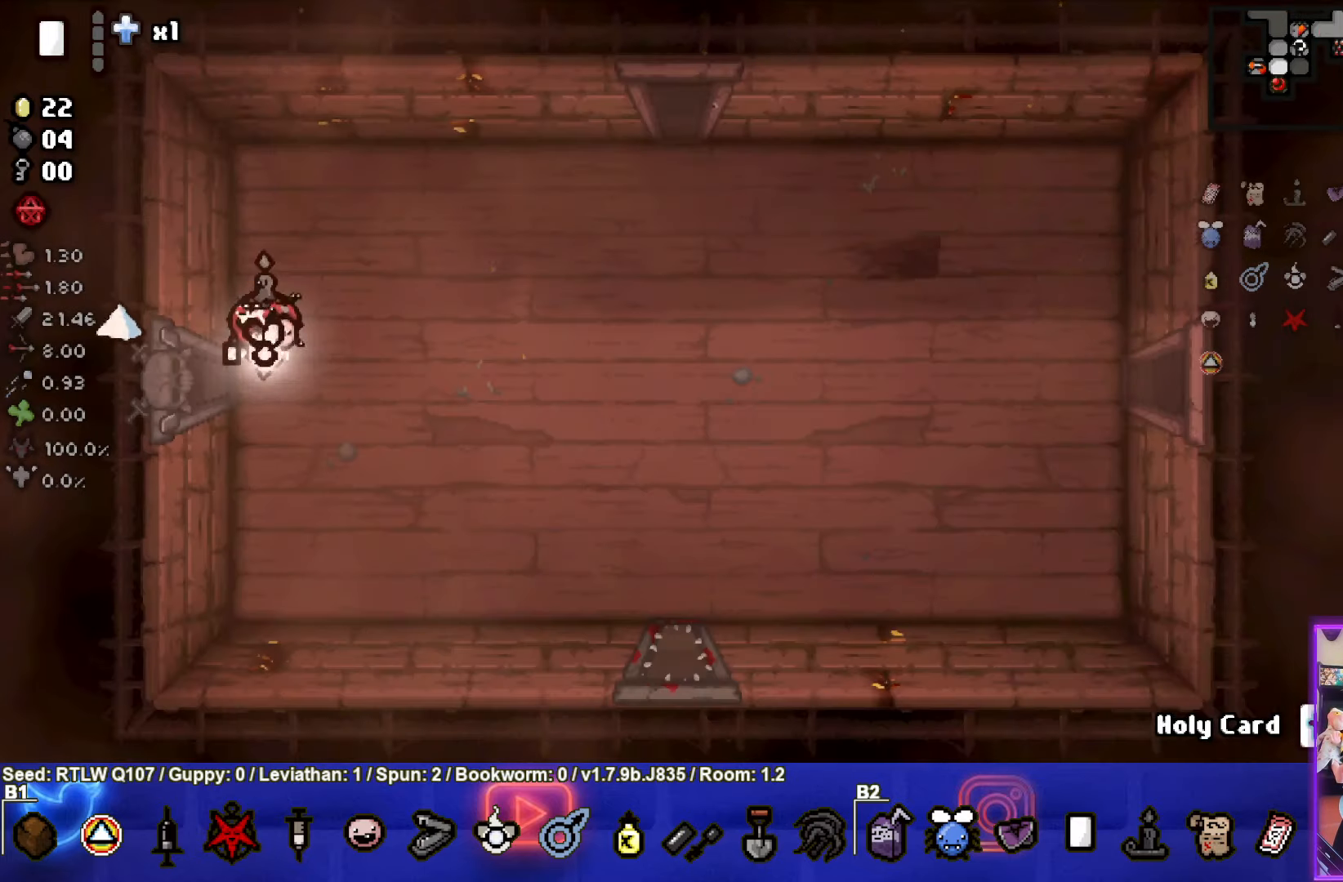
{"buttons": [], "left_stick": "center", "events": [[34, "left_stick", "right"], [417, "left_stick", "center"]]}
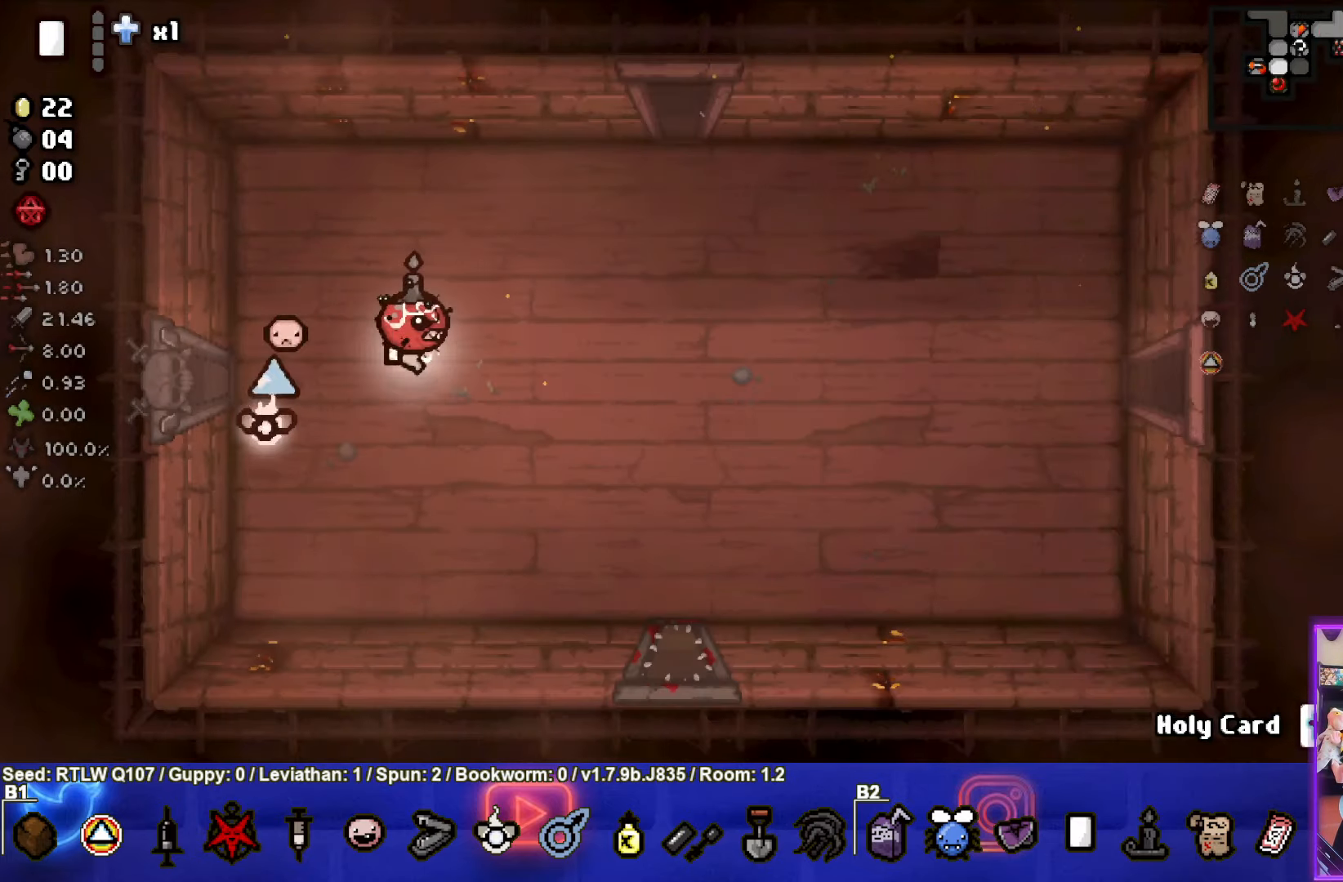
{"buttons": ["SELECT"], "left_stick": "center", "events": [[284, "SELECT", "down"]]}
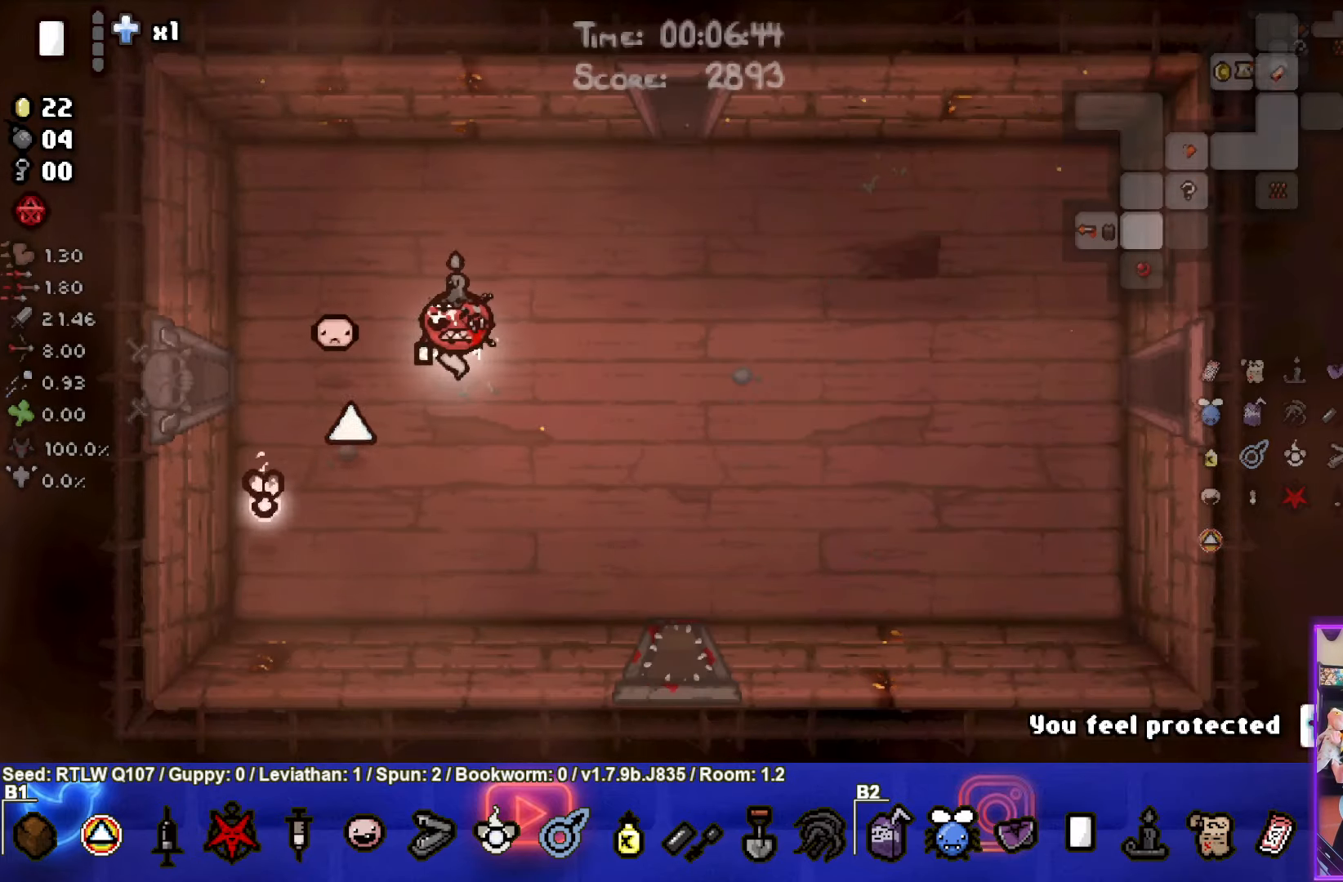
{"buttons": [], "left_stick": "center", "events": [[317, "SELECT", "up"]]}
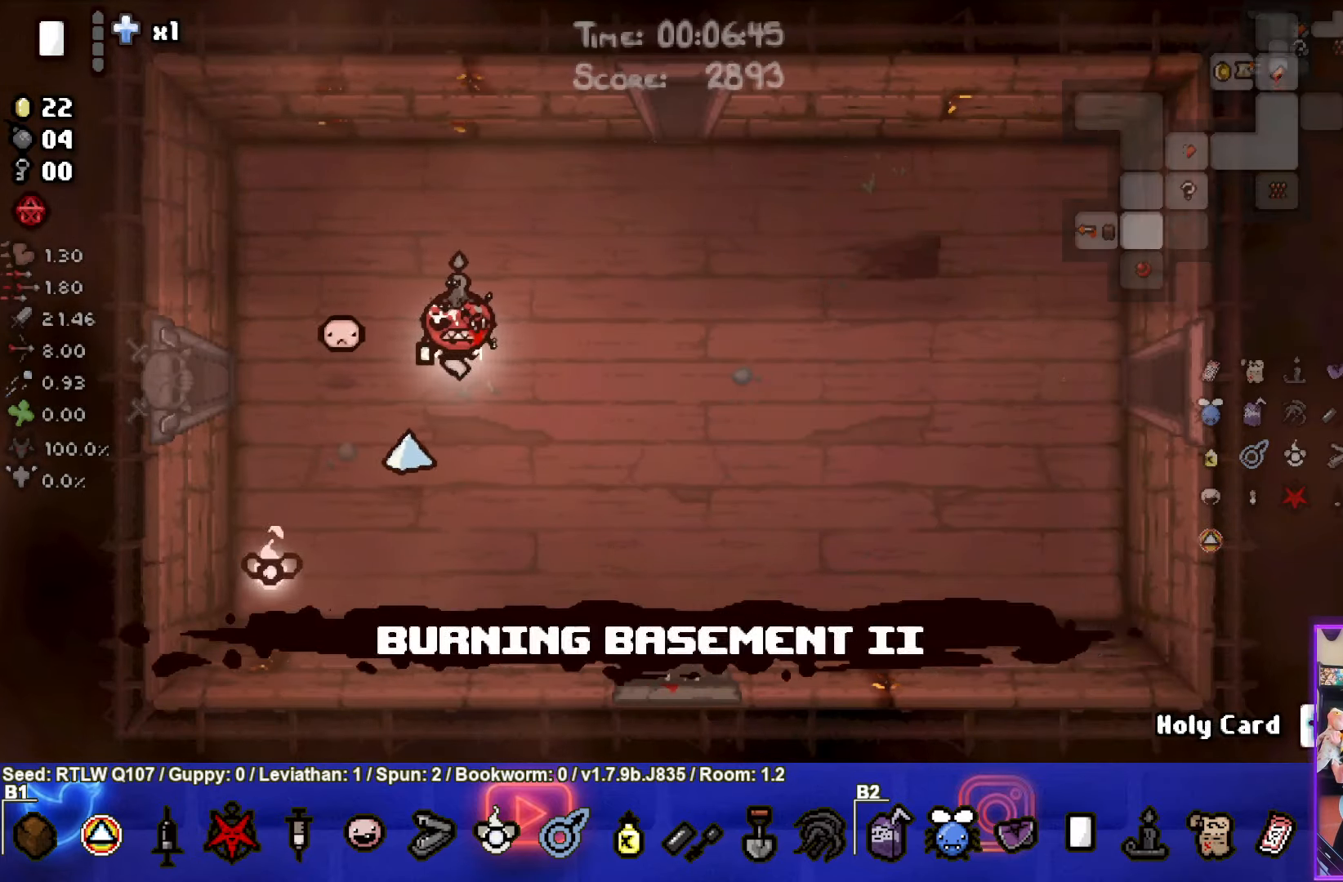
{"buttons": [], "left_stick": "up-right", "events": [[84, "left_stick", "up-right"]]}
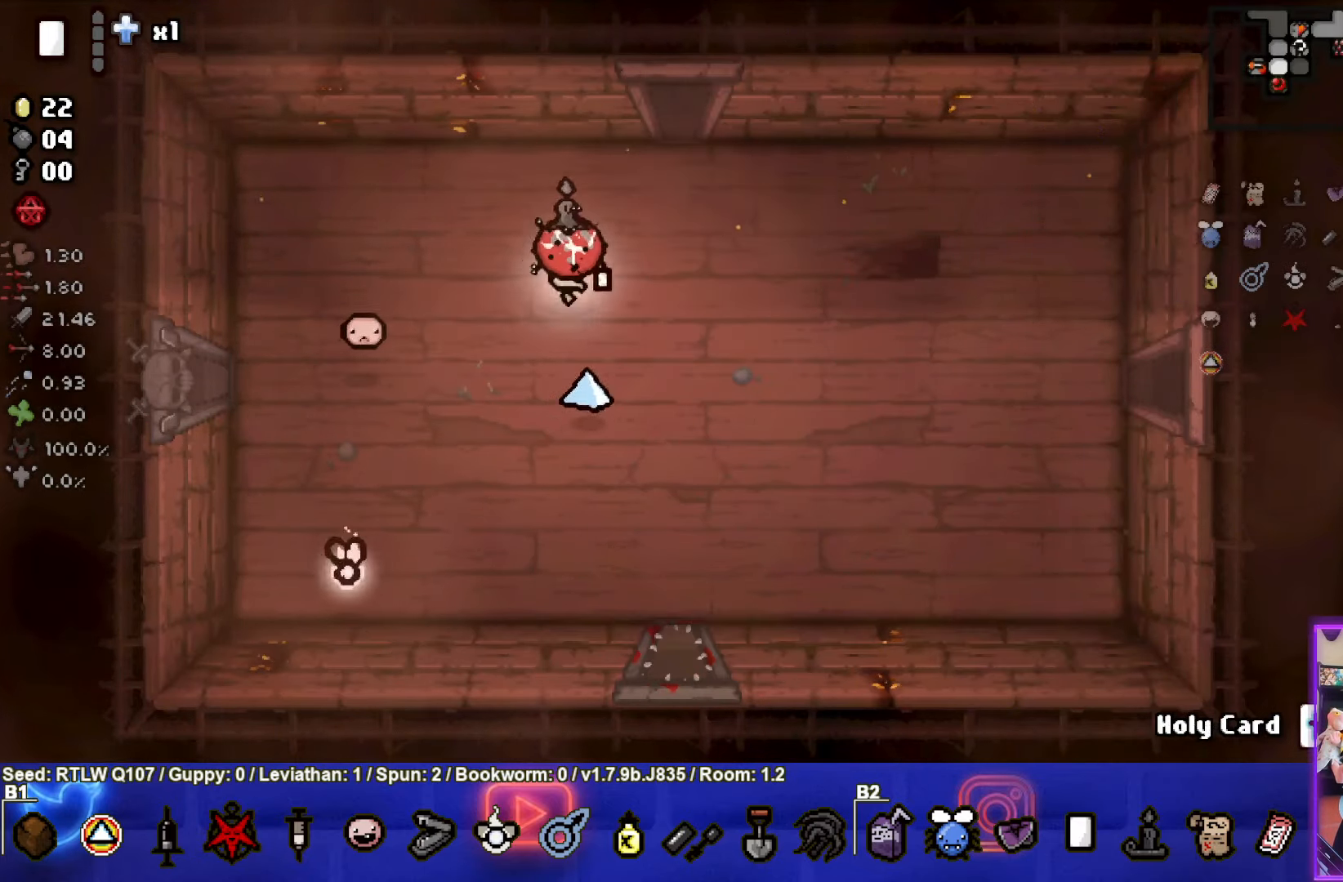
{"buttons": [], "left_stick": "up", "events": [[217, "left_stick", "up"]]}
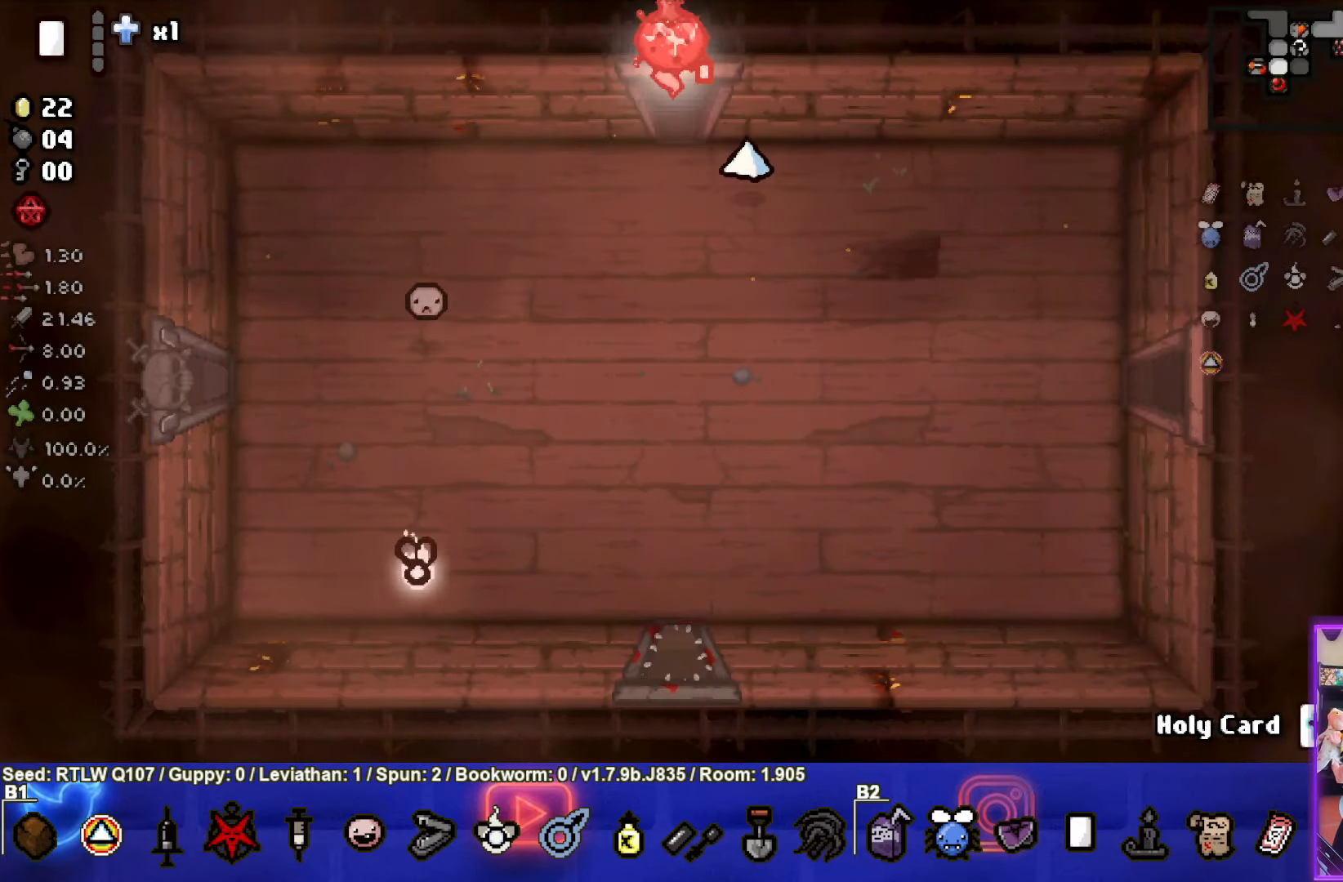
{"buttons": [], "left_stick": "center", "events": [[134, "left_stick", "center"]]}
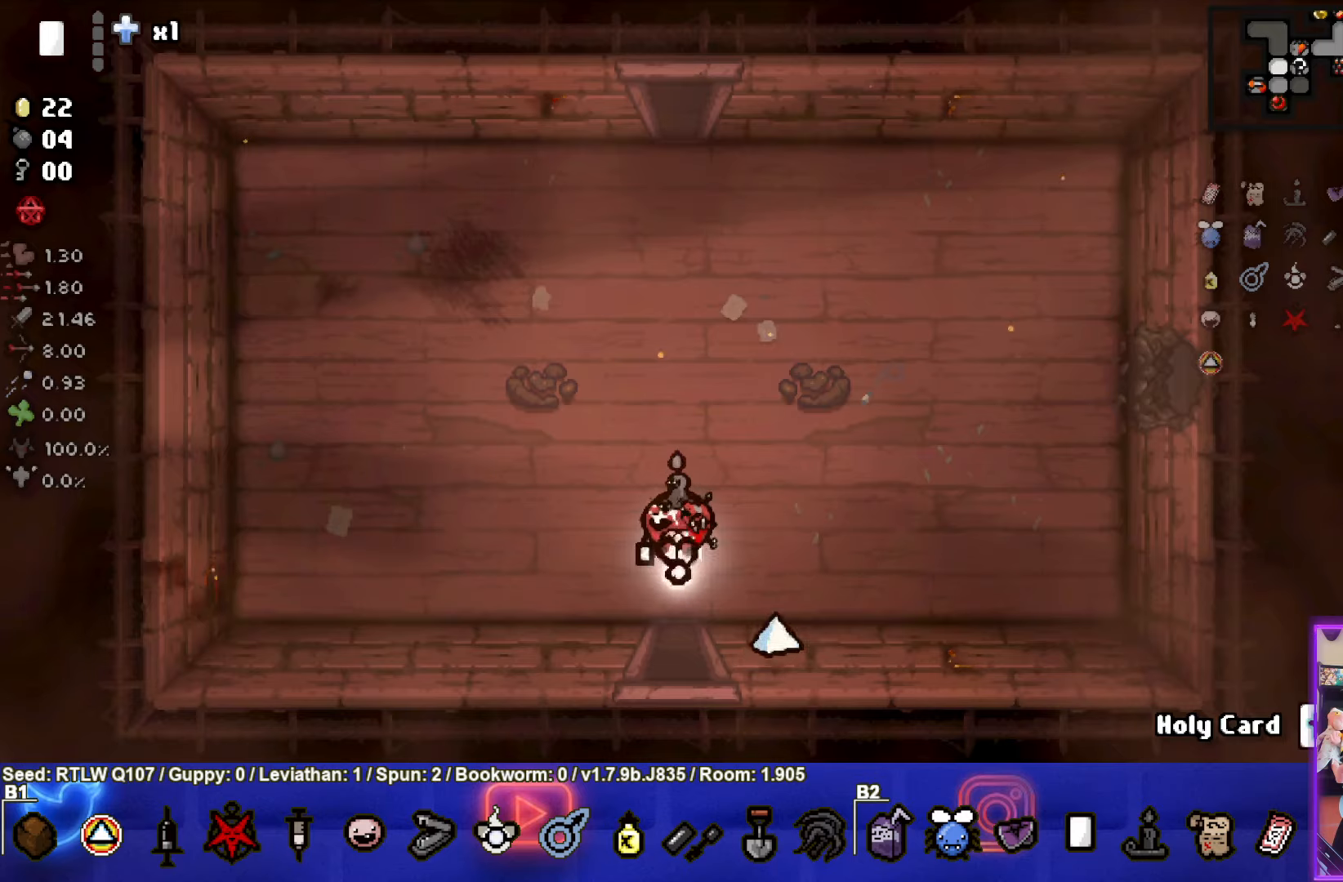
{"buttons": [], "left_stick": "up", "events": [[100, "left_stick", "up"]]}
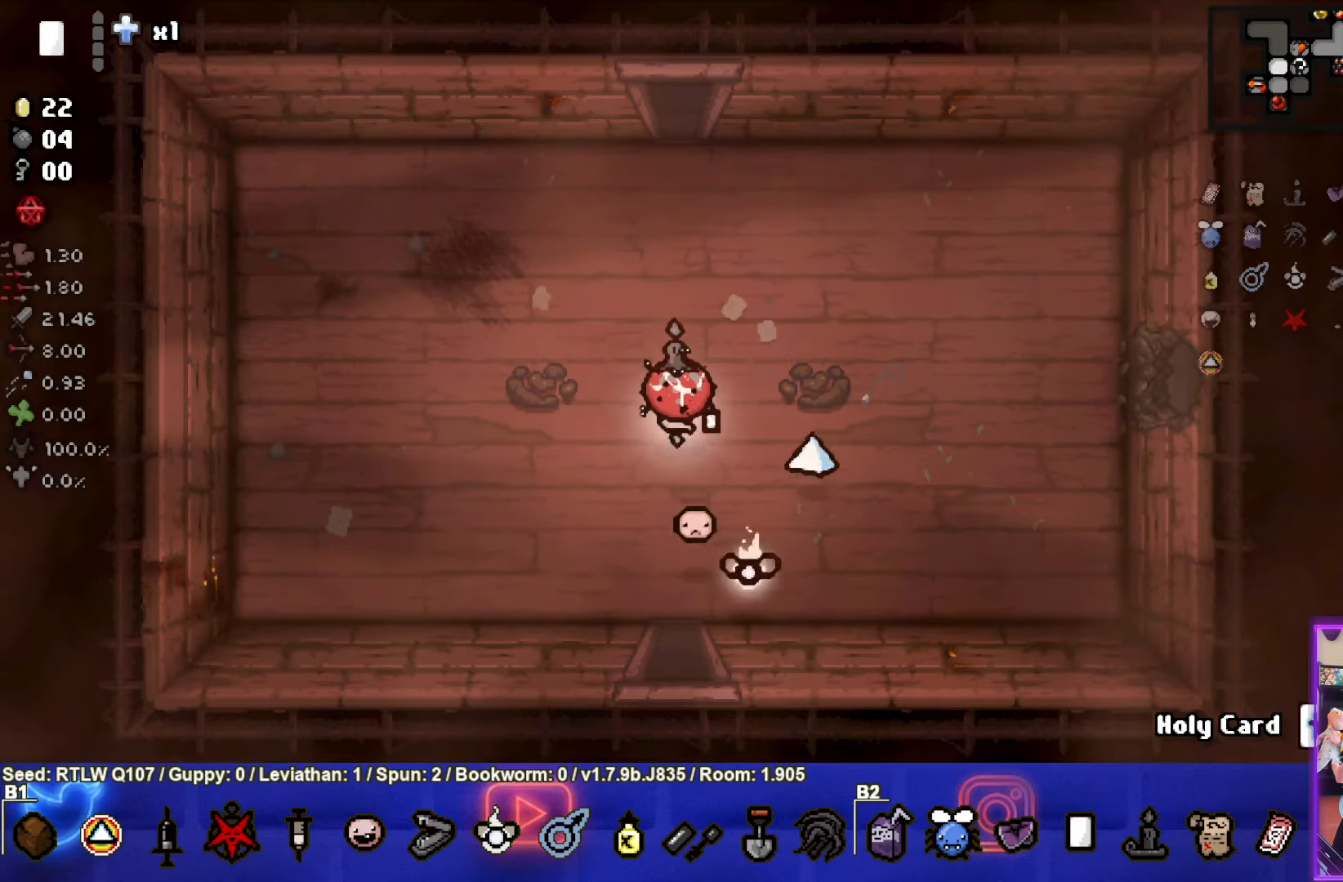
{"buttons": [], "left_stick": "up", "events": []}
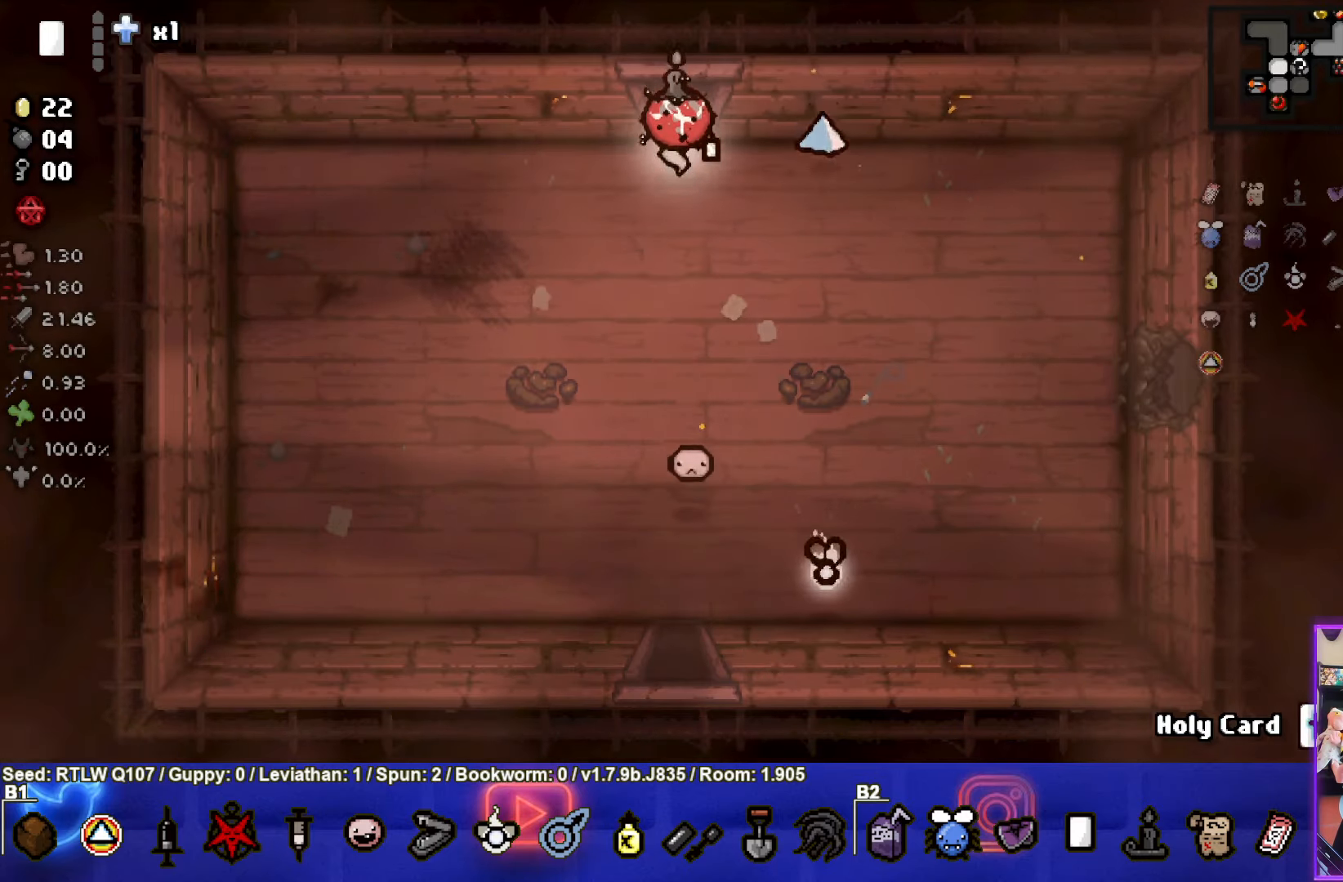
{"buttons": ["TRIANGLE"], "left_stick": "center", "events": [[250, "left_stick", "center"], [333, "TRIANGLE", "down"]]}
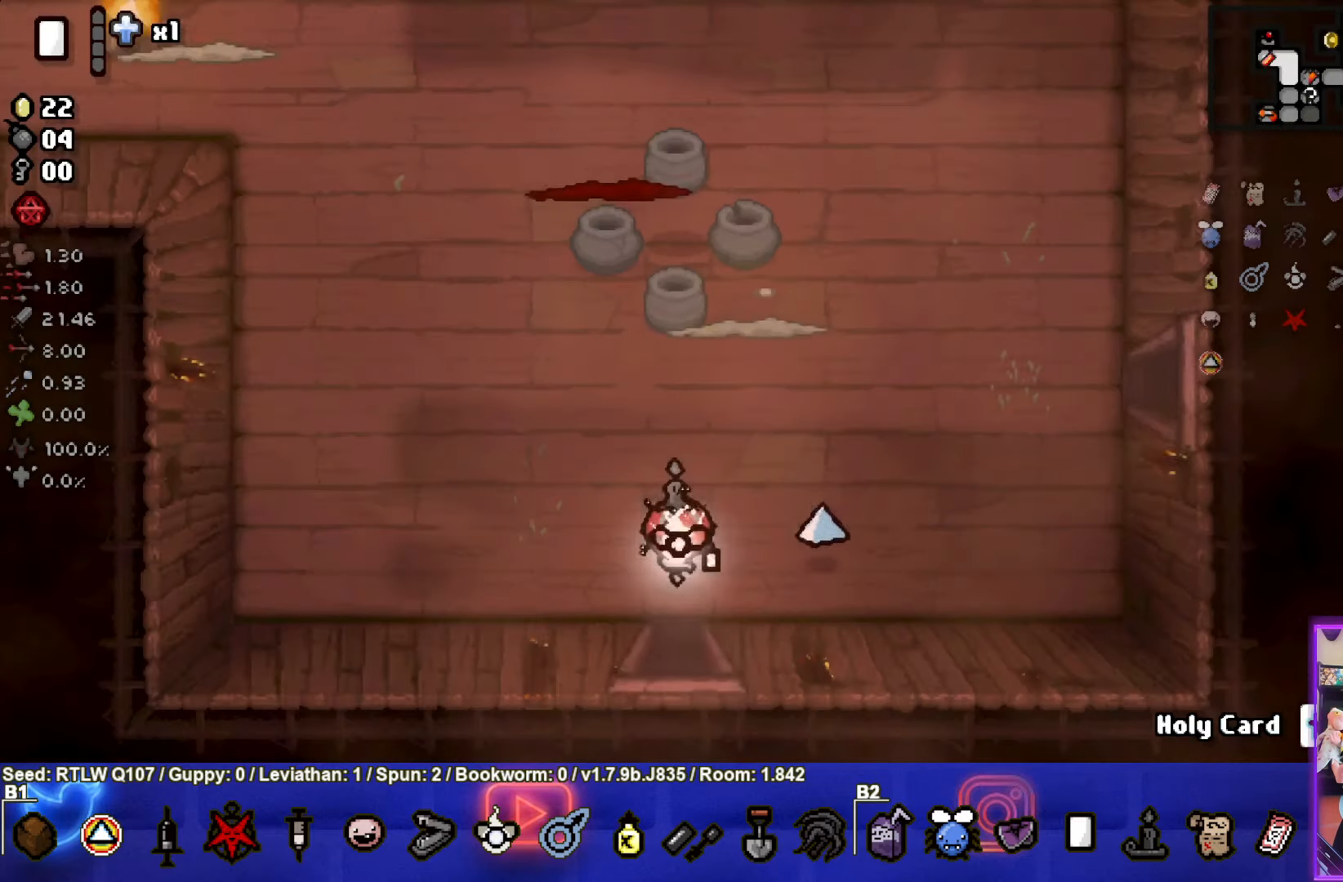
{"buttons": ["TRIANGLE"], "left_stick": "up", "events": [[466, "left_stick", "up"]]}
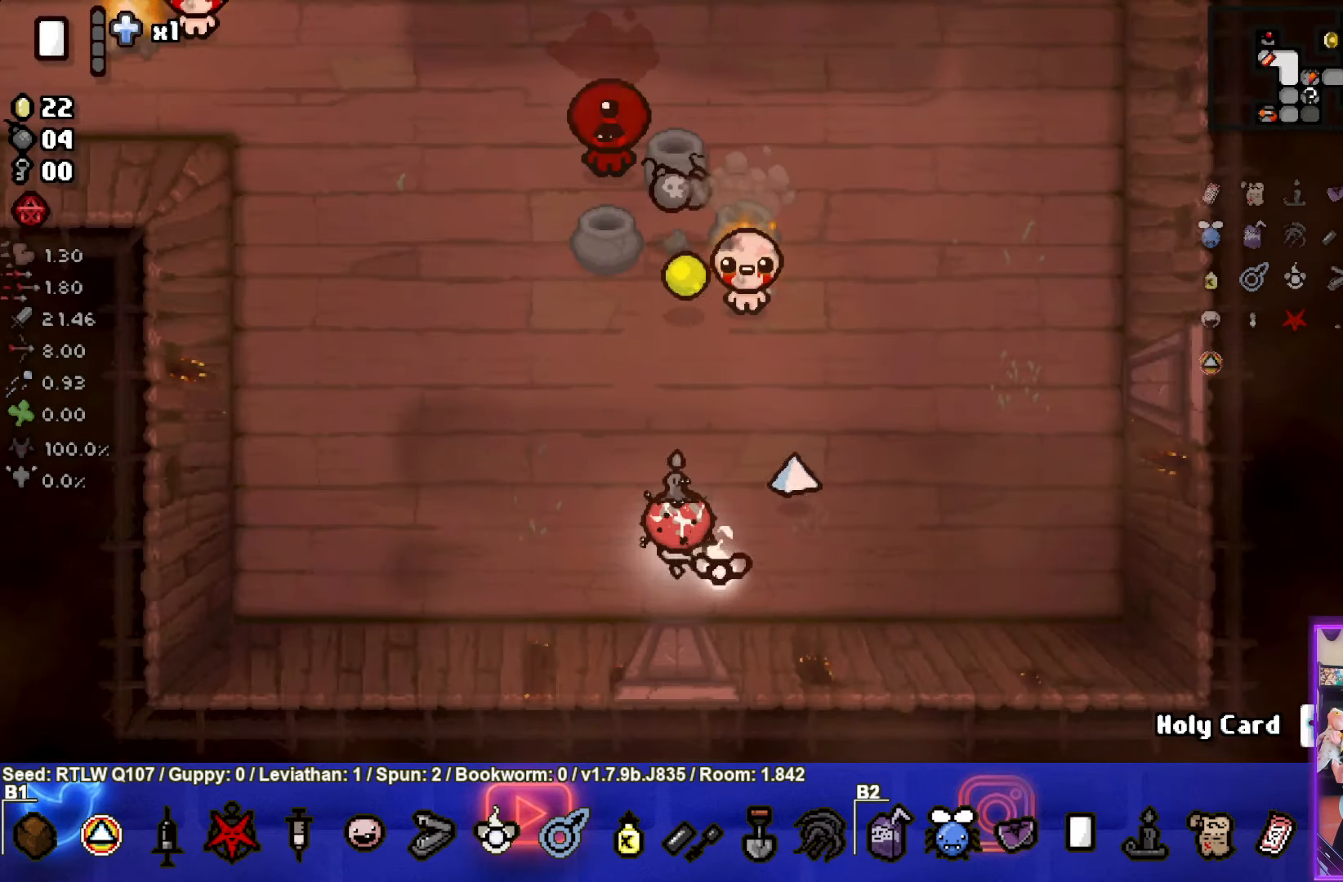
{"buttons": ["TRIANGLE"], "left_stick": "center", "events": [[100, "left_stick", "center"], [283, "left_stick", "down"], [466, "left_stick", "center"]]}
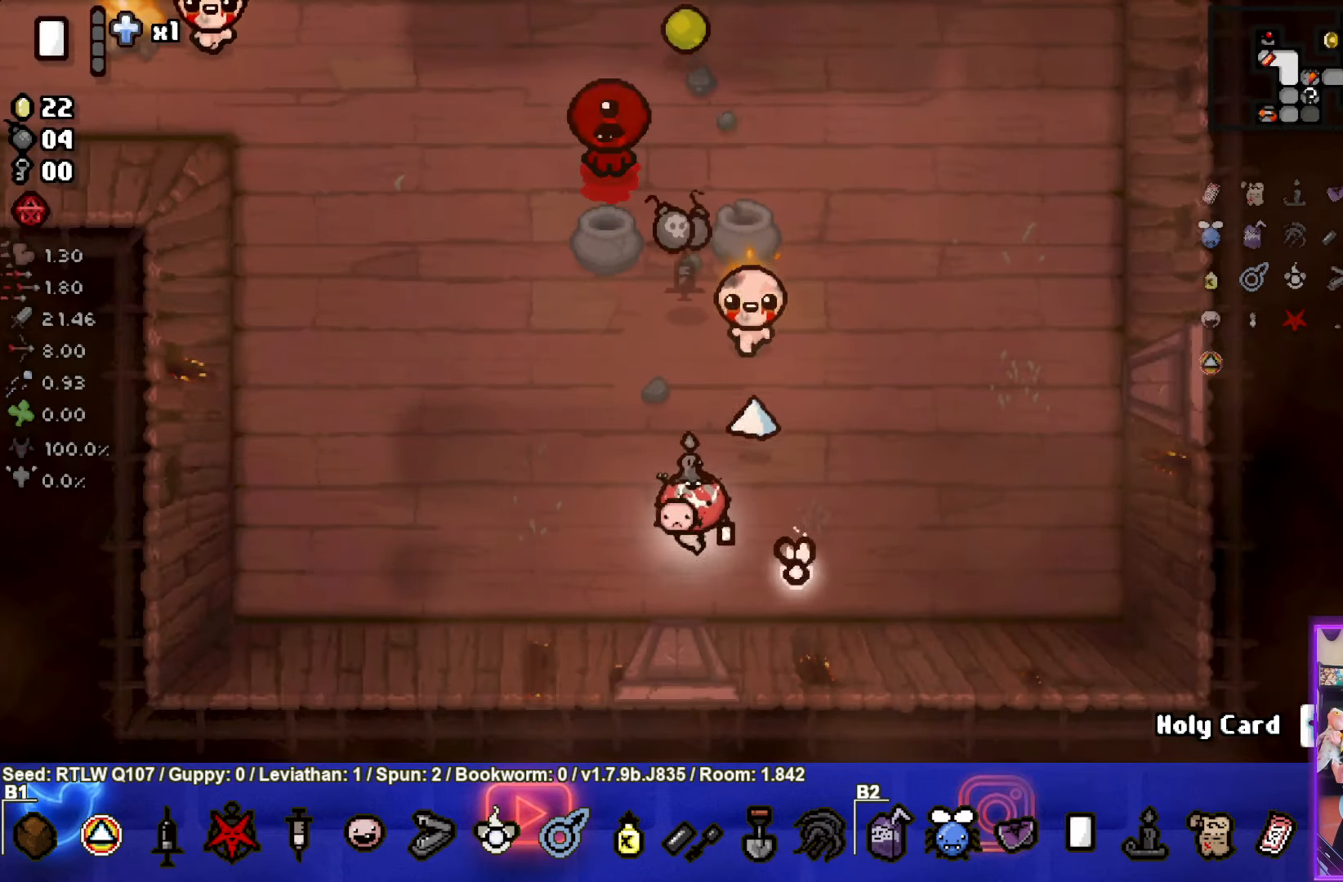
{"buttons": ["TRIANGLE"], "left_stick": "right", "events": [[66, "left_stick", "right"], [300, "left_stick", "center"], [383, "left_stick", "right"]]}
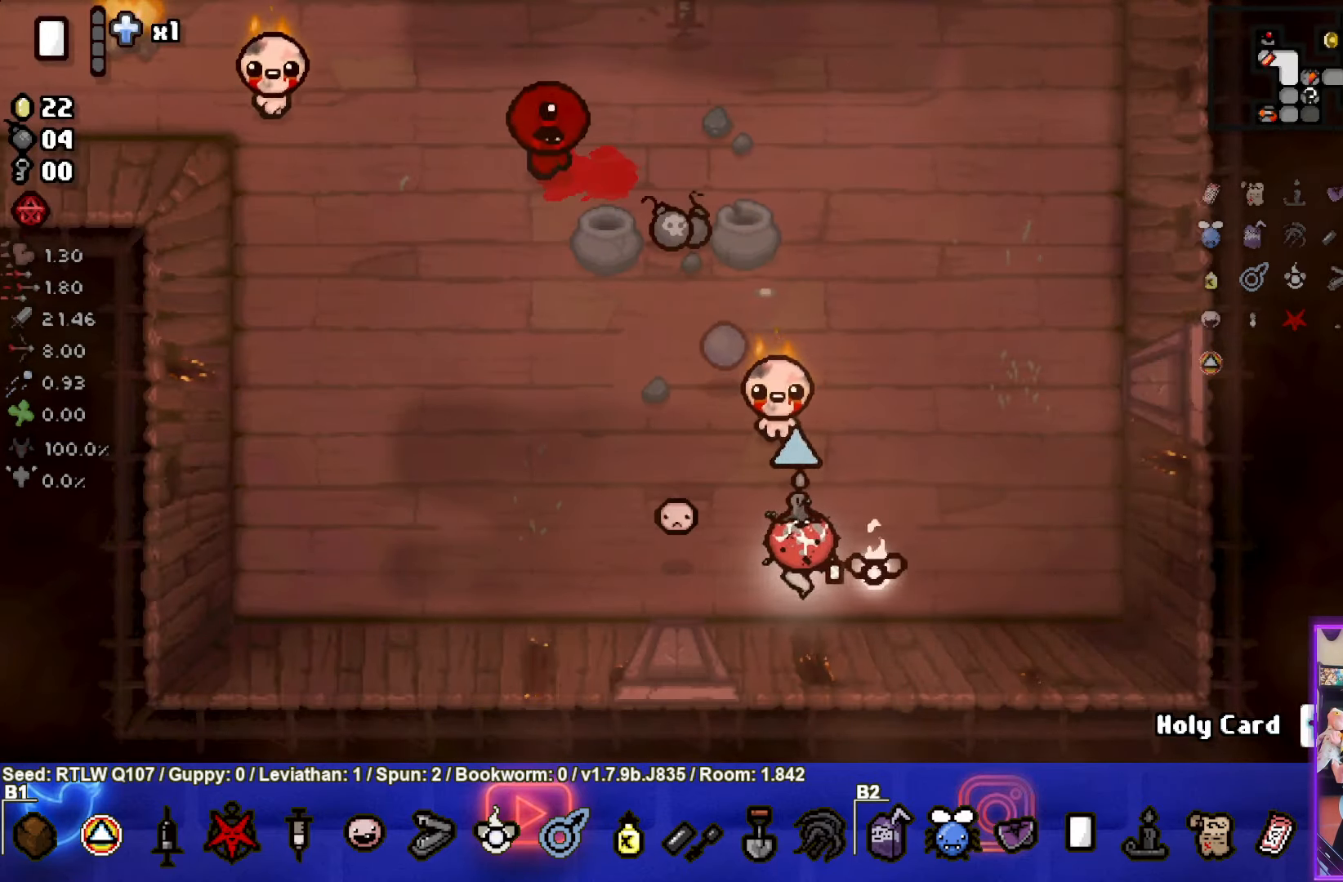
{"buttons": ["SQUARE"], "left_stick": "up", "events": [[66, "TRIANGLE", "up"], [116, "left_stick", "up-right"], [183, "SQUARE", "down"], [400, "left_stick", "up"]]}
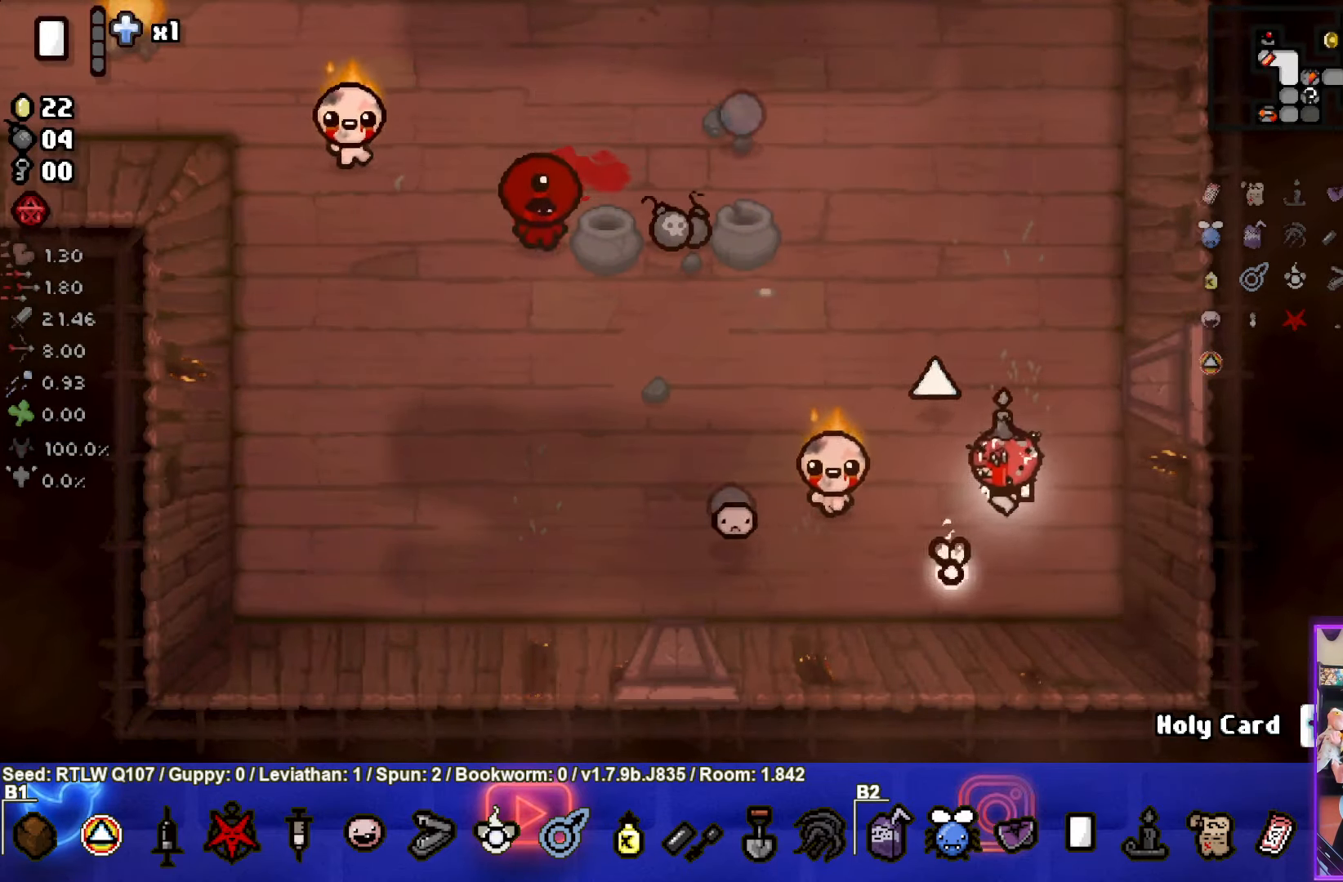
{"buttons": ["SQUARE"], "left_stick": "up", "events": [[150, "left_stick", "down-right"], [350, "left_stick", "up"]]}
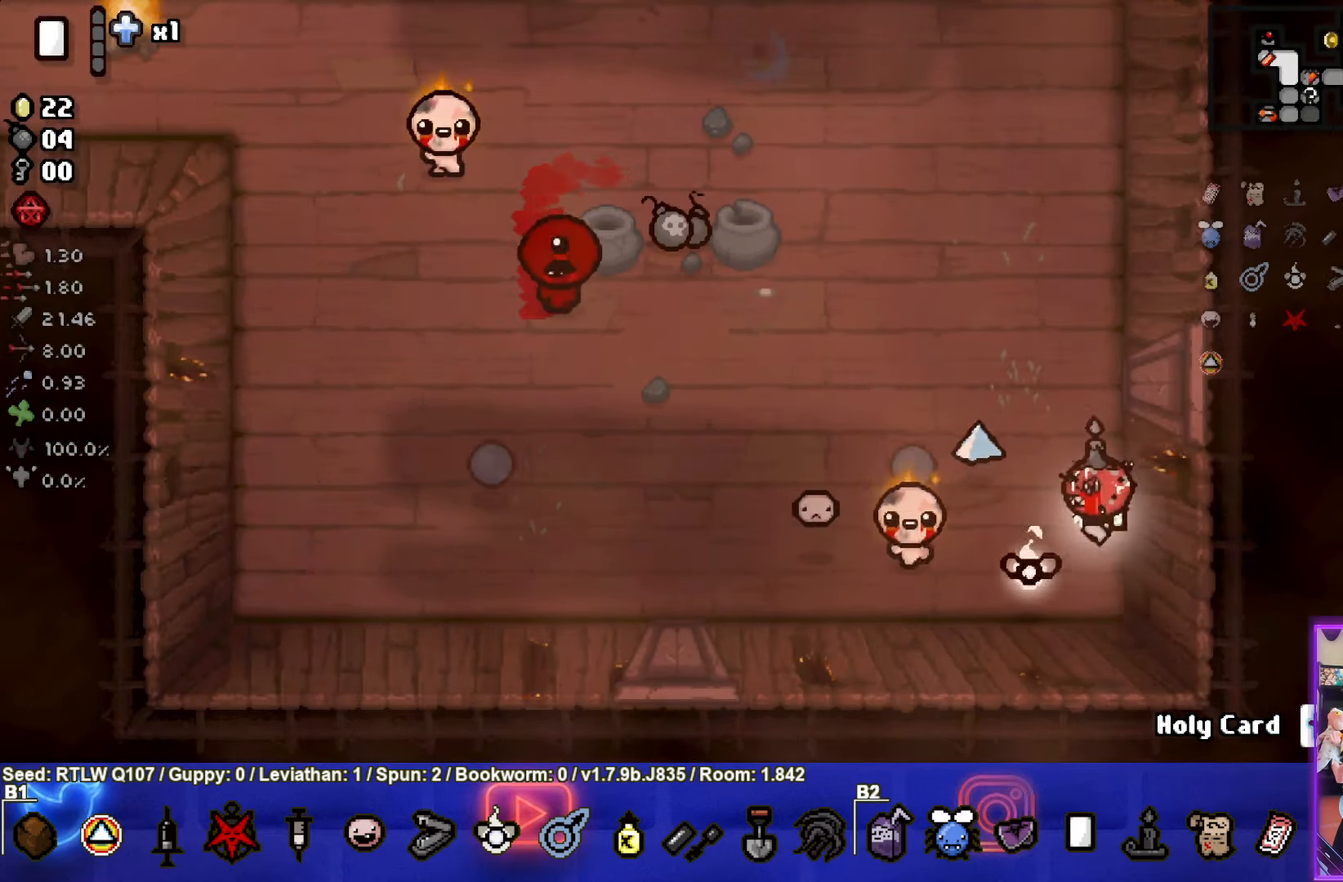
{"buttons": ["SQUARE"], "left_stick": "center"}
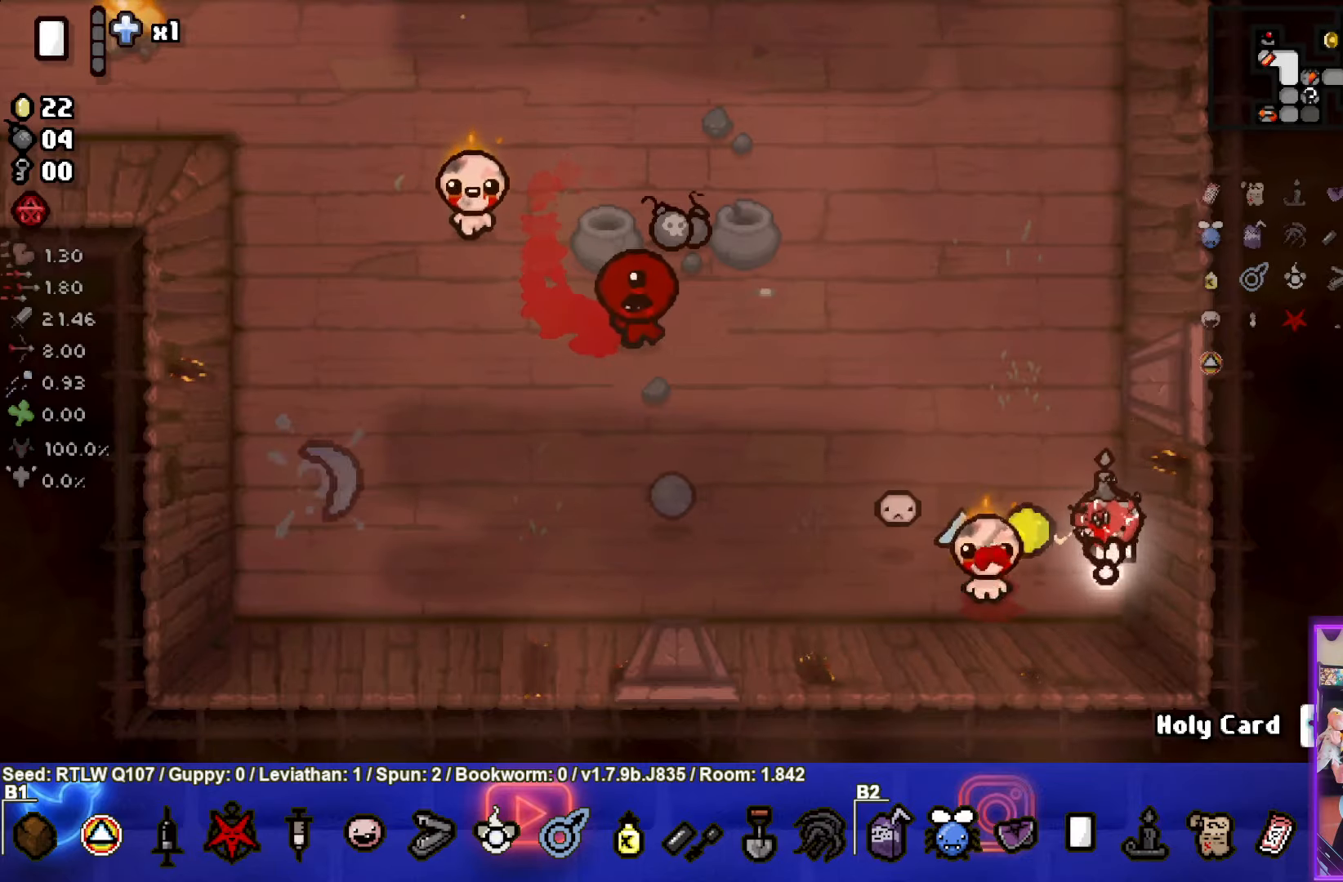
{"buttons": ["SQUARE"], "left_stick": "up", "events": [[83, "left_stick", "up-right"], [317, "left_stick", "center"], [467, "left_stick", "up"]]}
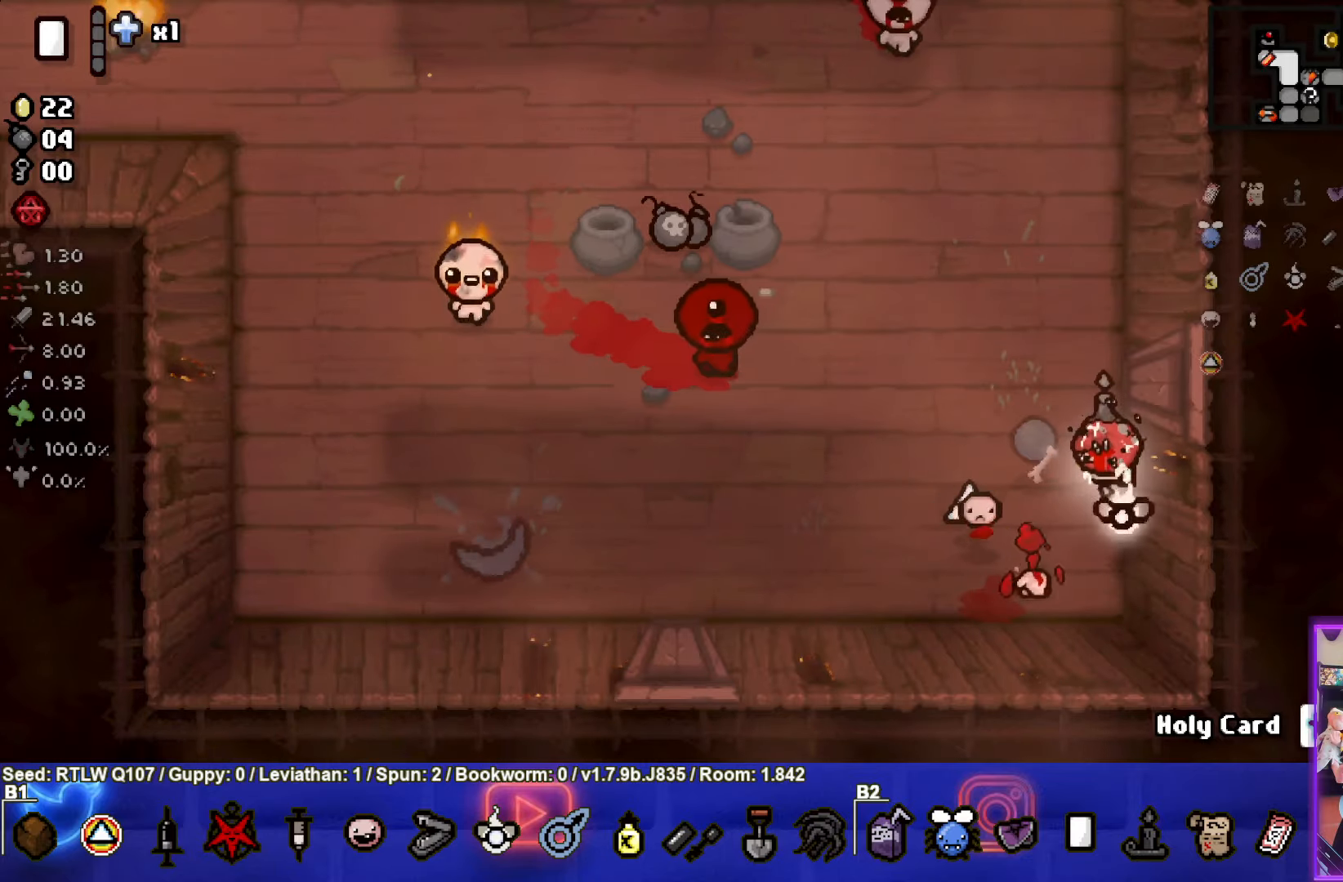
{"buttons": ["CIRCLE"], "left_stick": "down-left", "events": [[117, "SQUARE", "up"], [133, "left_stick", "left"], [433, "left_stick", "down-left"], [483, "CIRCLE", "down"]]}
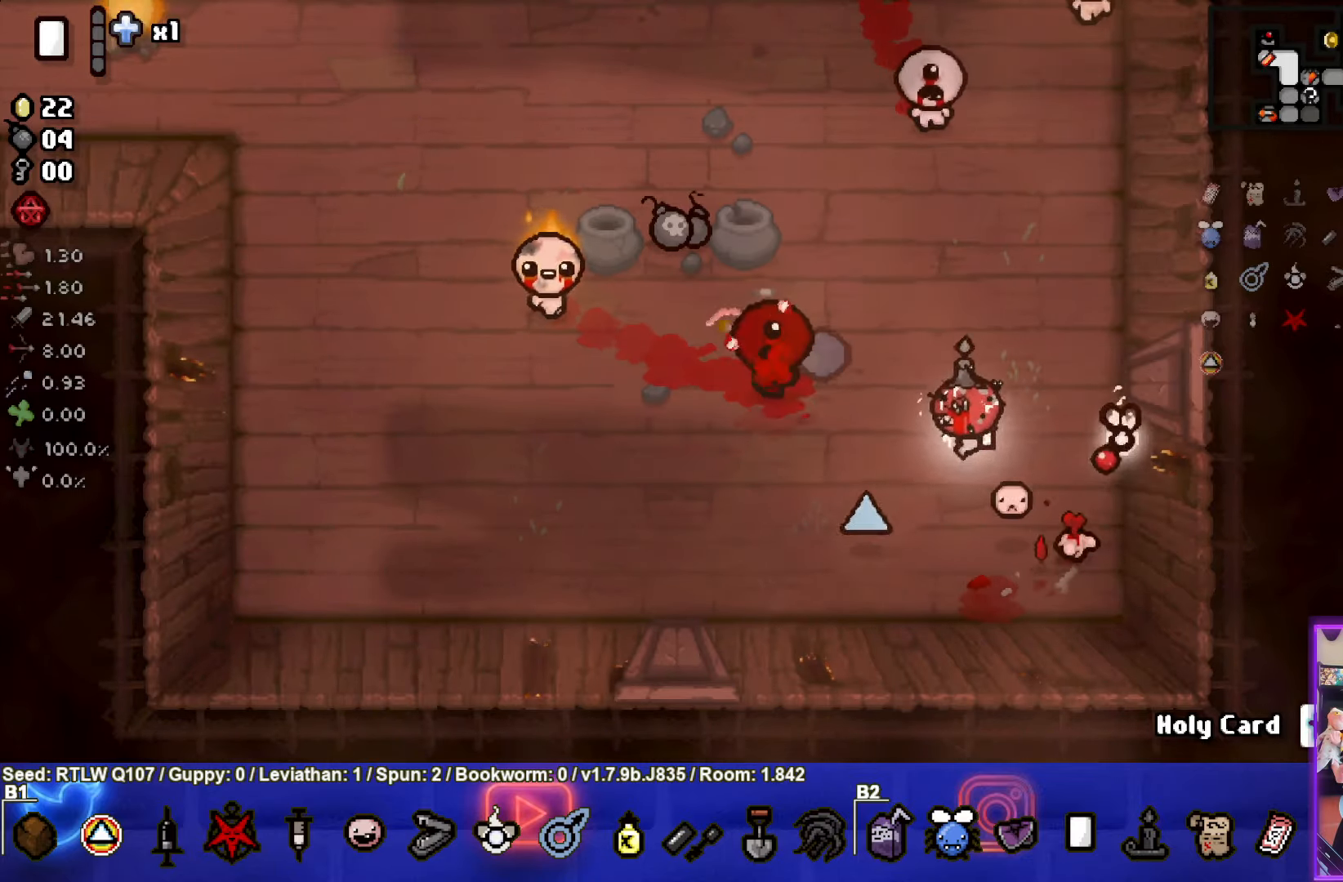
{"buttons": ["CIRCLE"], "left_stick": "left", "events": [[400, "left_stick", "left"]]}
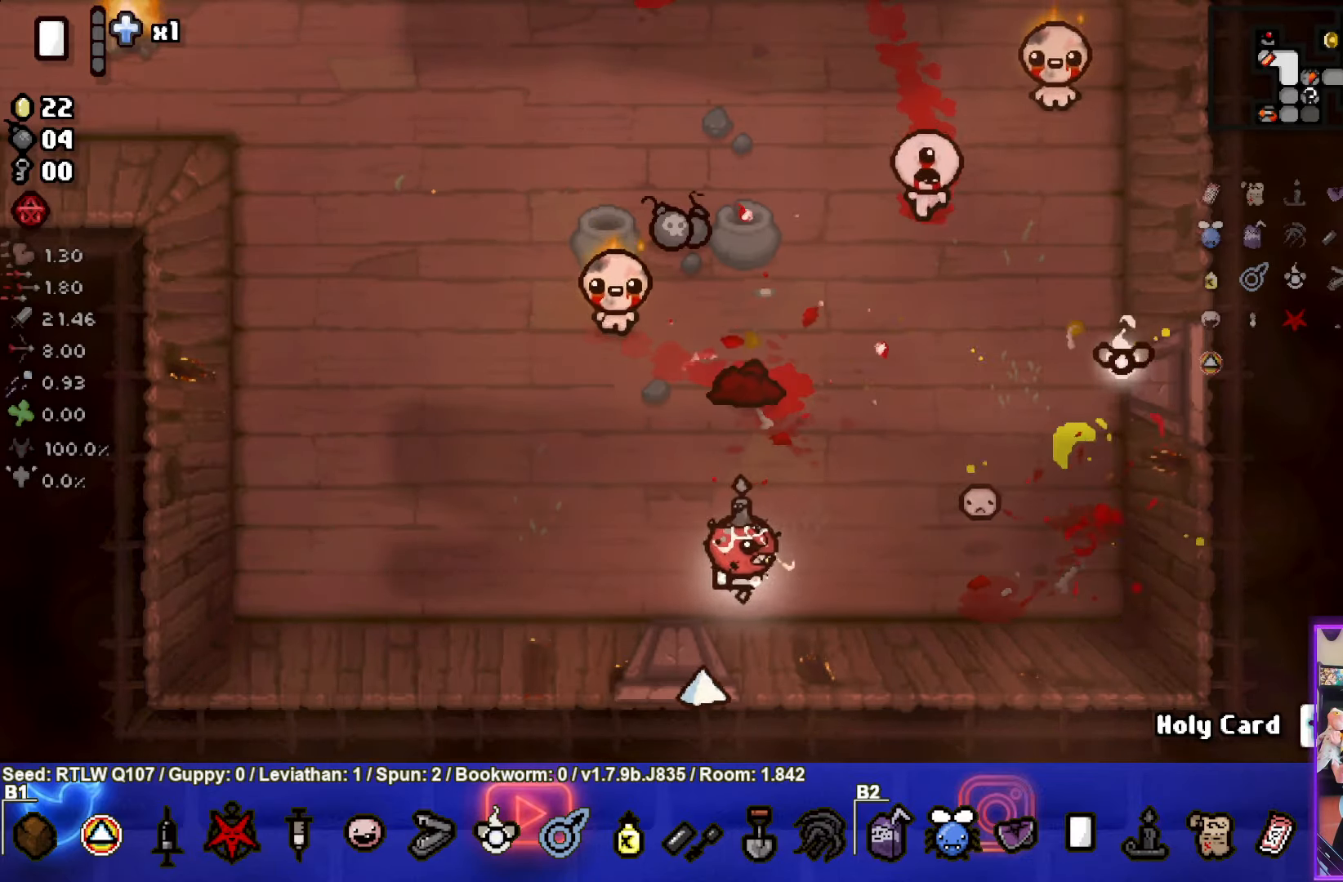
{"buttons": [], "left_stick": "left", "events": [[50, "CIRCLE", "up"]]}
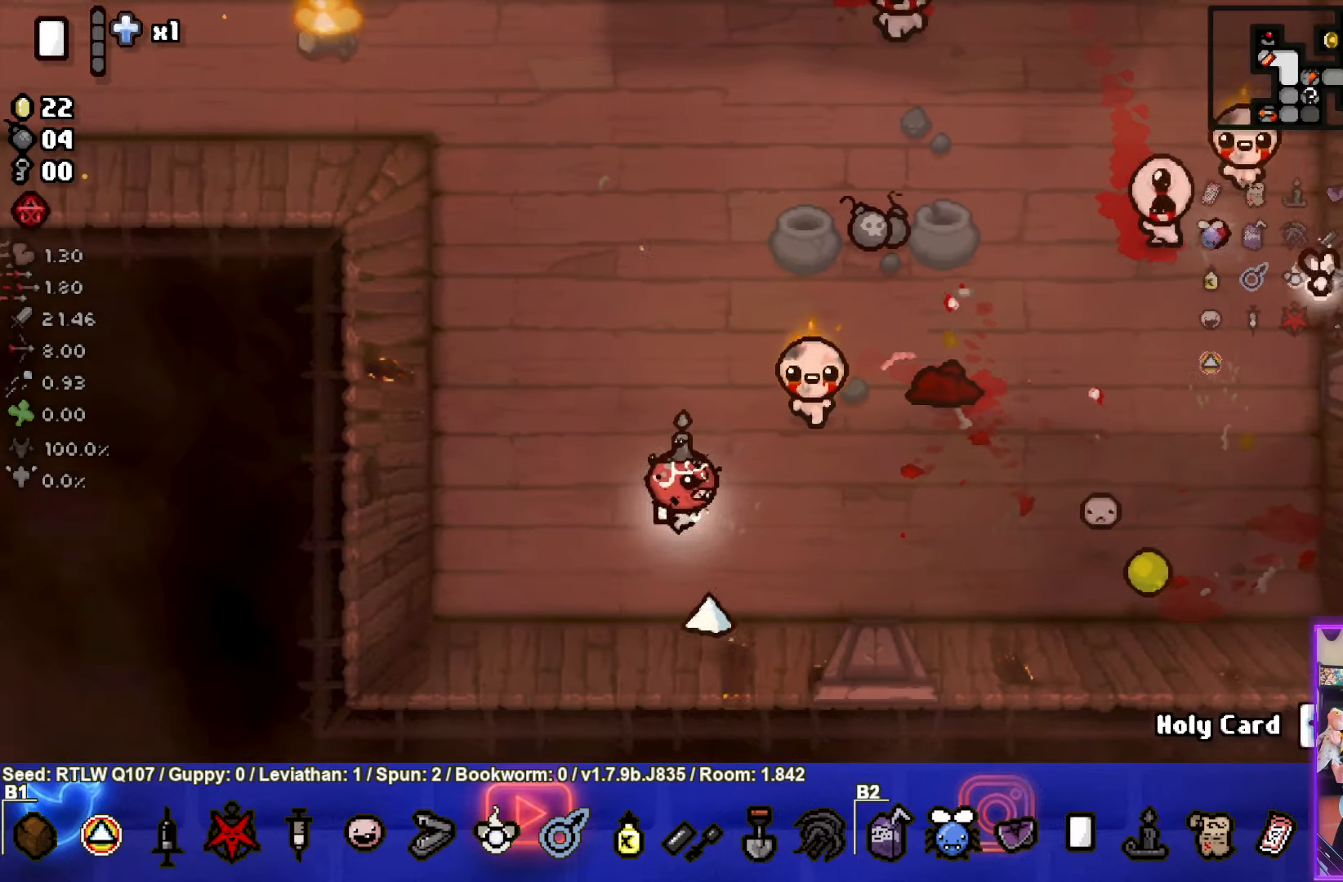
{"buttons": ["CIRCLE"], "left_stick": "up-left", "events": [[50, "CIRCLE", "down"], [83, "left_stick", "center"], [283, "left_stick", "left"], [417, "left_stick", "up-left"]]}